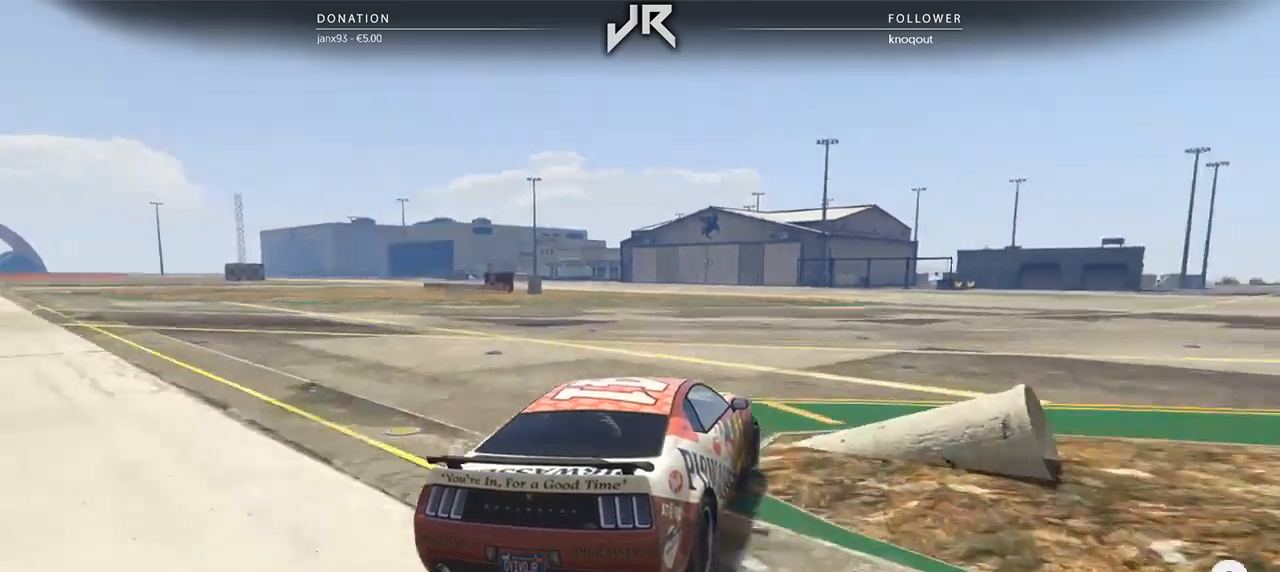
Gameplay with a controller (Xbox layout); each line is a JSON object with the inputs held at the frame after it. "events" lists button and stick changes between this image and that frame as [ms after this image, input, new state], when the widget could be followed in between. Not read: R2.
{"buttons": [], "left_stick": "right", "right_stick": "center", "events": [[83, "left_stick", "right"], [188, "left_stick", "center"], [250, "left_stick", "right"], [375, "left_stick", "center"], [479, "left_stick", "right"]]}
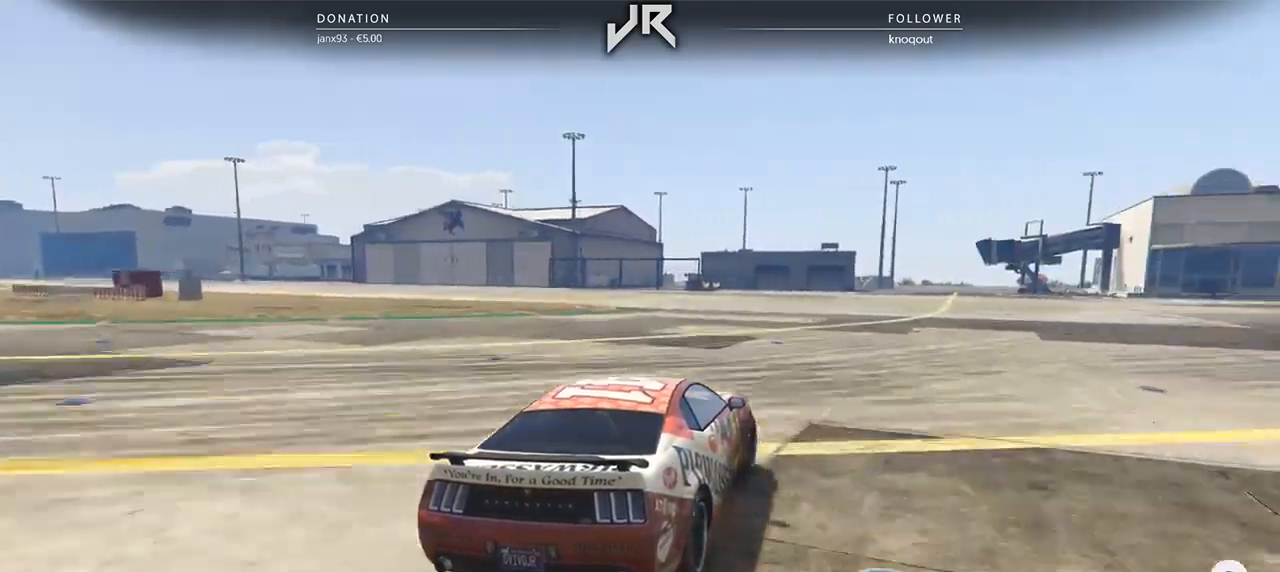
{"buttons": [], "left_stick": "center", "right_stick": "center", "events": [[83, "left_stick", "center"], [146, "left_stick", "right"], [271, "left_stick", "center"], [375, "left_stick", "right"], [479, "left_stick", "center"]]}
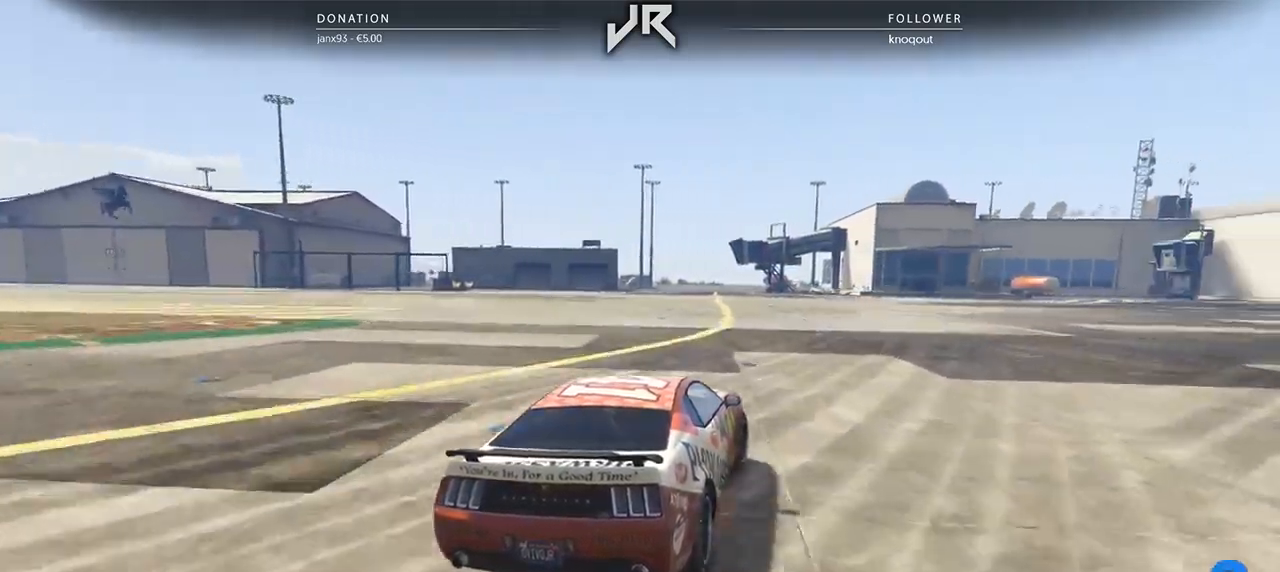
{"buttons": [], "left_stick": "right", "right_stick": "center", "events": [[62, "left_stick", "right"], [167, "left_stick", "center"], [271, "left_stick", "right"]]}
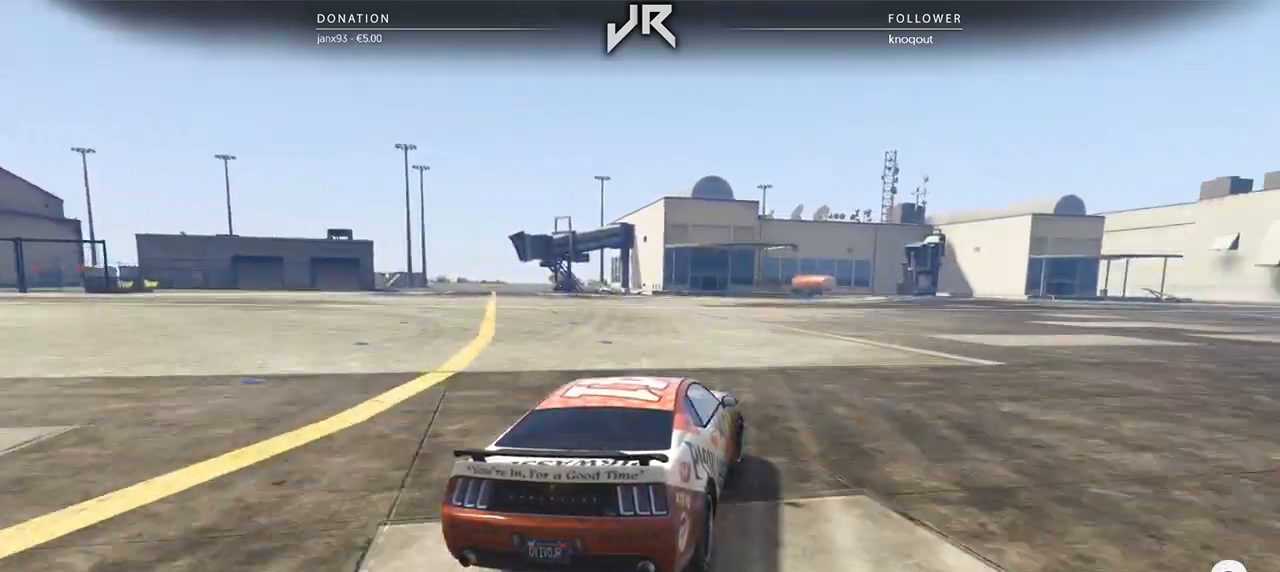
{"buttons": [], "left_stick": "center", "right_stick": "center", "events": [[21, "left_stick", "center"], [125, "left_stick", "right"], [229, "left_stick", "center"], [354, "left_stick", "right"], [458, "left_stick", "center"]]}
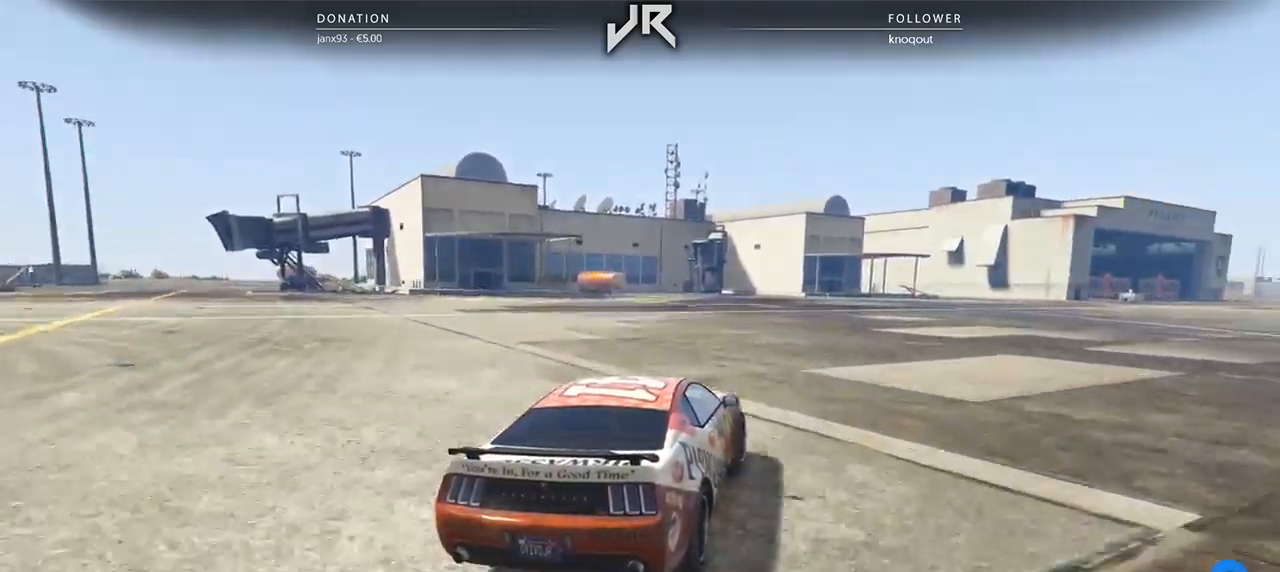
{"buttons": [], "left_stick": "center", "right_stick": "center", "events": [[62, "left_stick", "right"], [167, "left_stick", "center"], [292, "left_stick", "right"], [396, "left_stick", "center"]]}
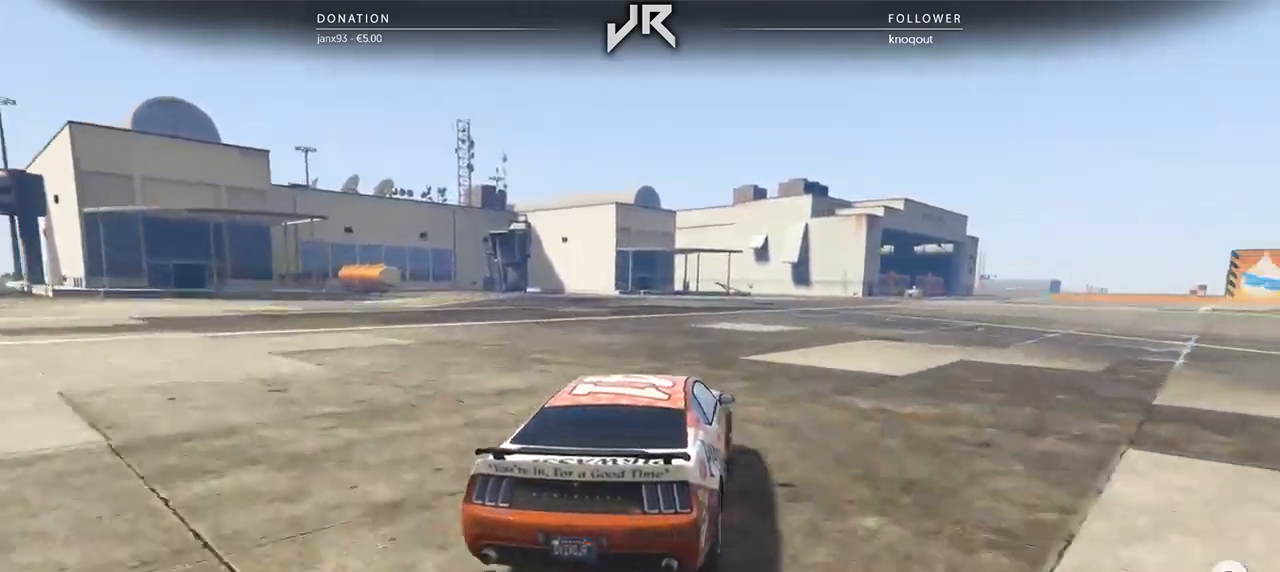
{"buttons": [], "left_stick": "center", "right_stick": "center", "events": [[62, "left_stick", "right"], [125, "left_stick", "center"], [375, "left_stick", "right"], [458, "left_stick", "center"]]}
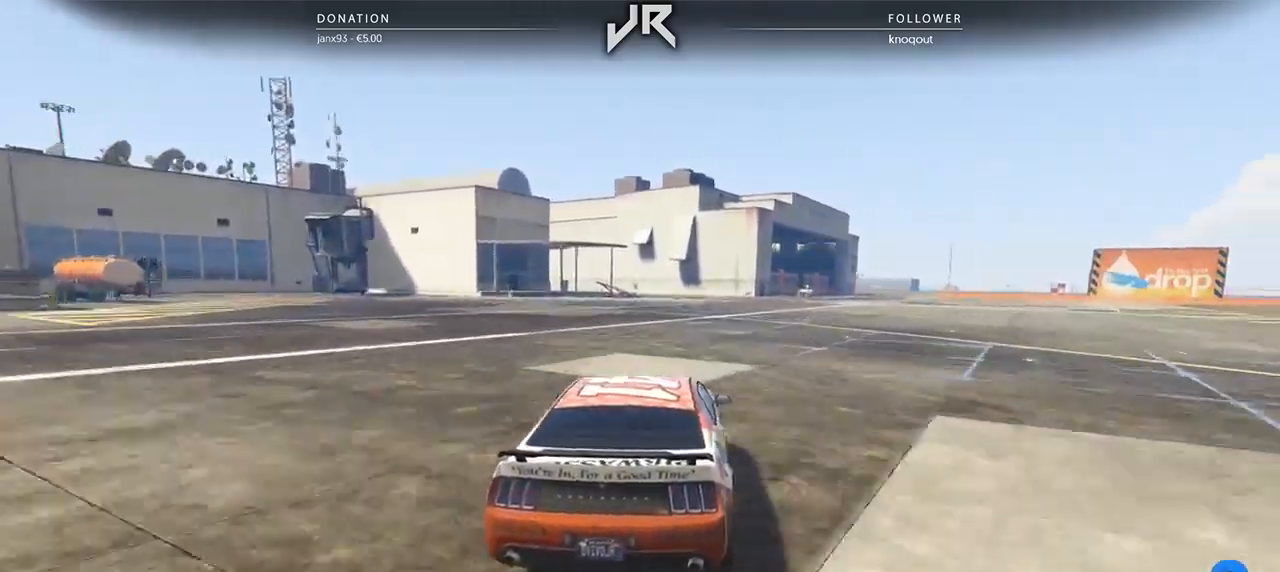
{"buttons": [], "left_stick": "center", "right_stick": "center"}
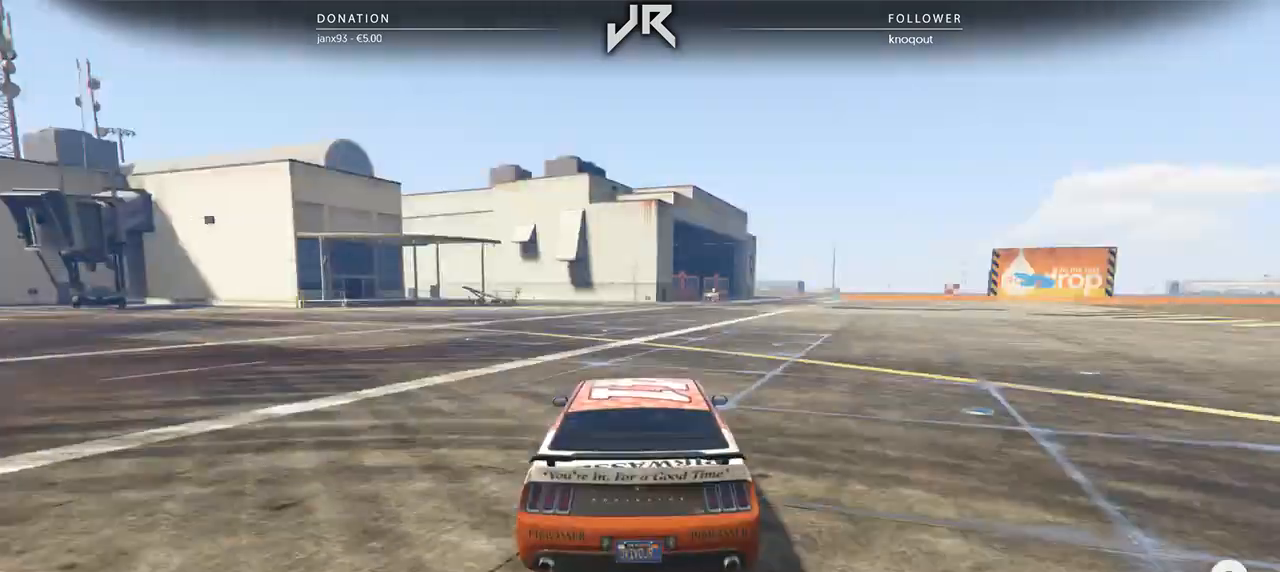
{"buttons": [], "left_stick": "right", "right_stick": "center", "events": [[167, "left_stick", "right"], [333, "left_stick", "center"], [479, "left_stick", "right"]]}
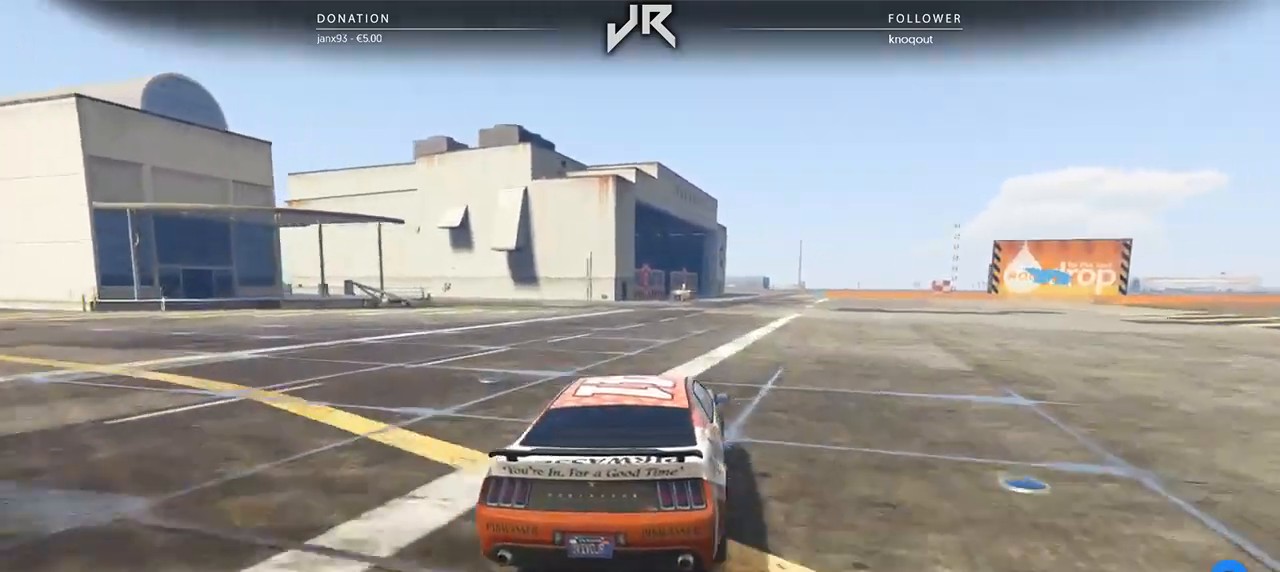
{"buttons": [], "left_stick": "right", "right_stick": "center", "events": [[62, "left_stick", "center"], [229, "left_stick", "right"], [333, "left_stick", "center"], [500, "left_stick", "right"]]}
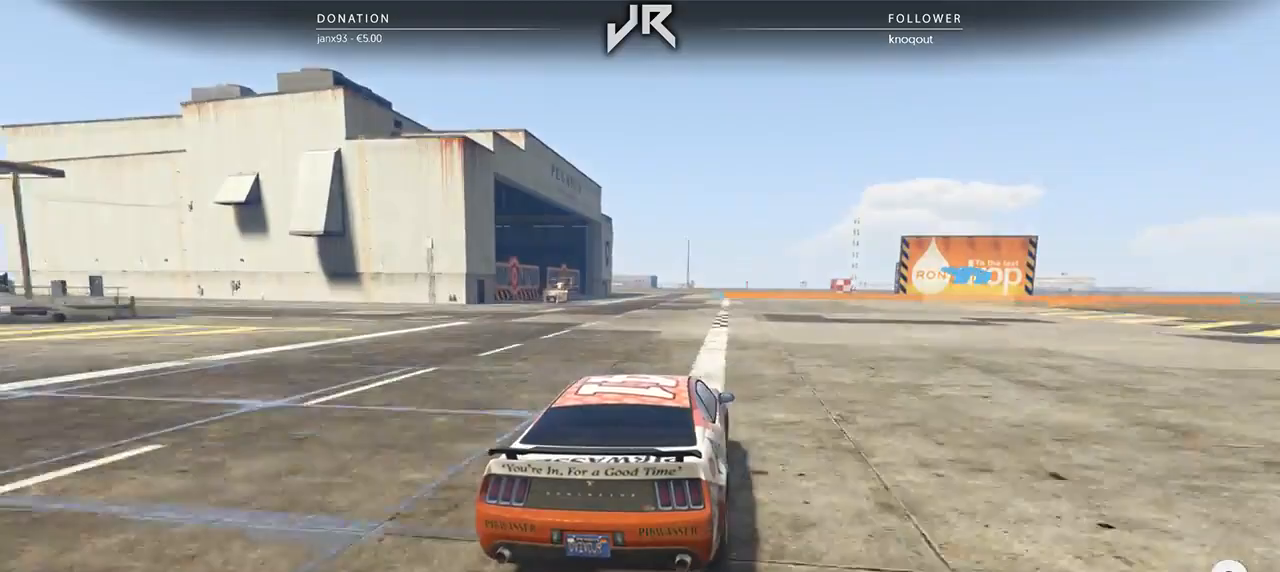
{"buttons": [], "left_stick": "right", "right_stick": "center", "events": [[62, "left_stick", "center"], [229, "left_stick", "right"], [333, "left_stick", "center"], [458, "left_stick", "right"]]}
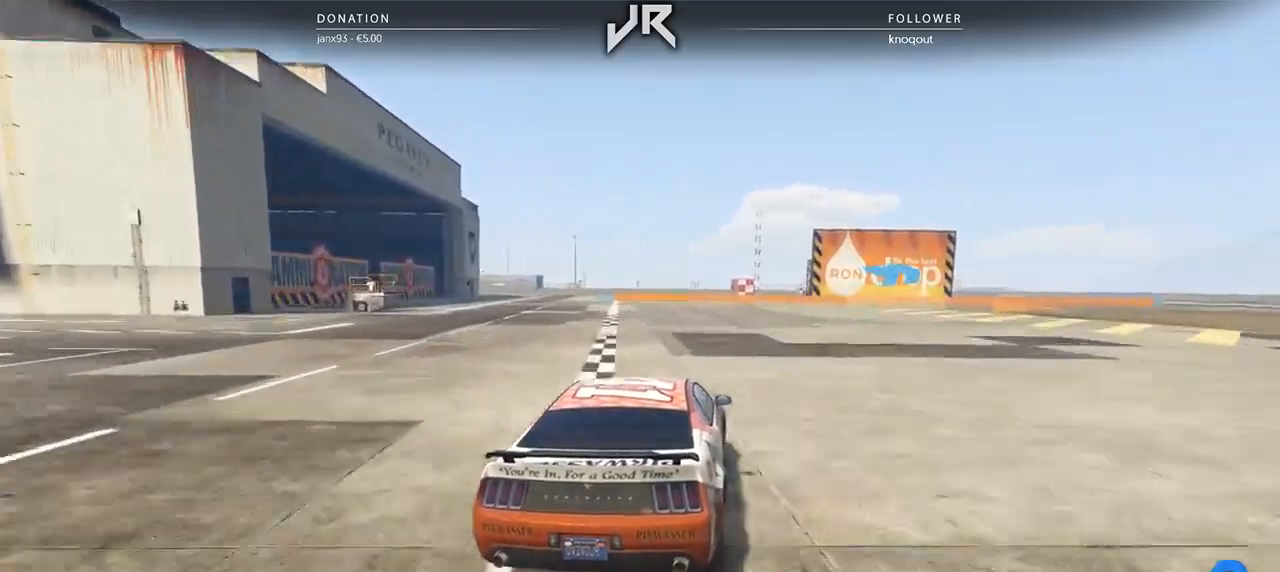
{"buttons": [], "left_stick": "right", "right_stick": "center", "events": [[104, "left_stick", "center"], [188, "left_stick", "right"], [354, "left_stick", "center"], [500, "left_stick", "right"]]}
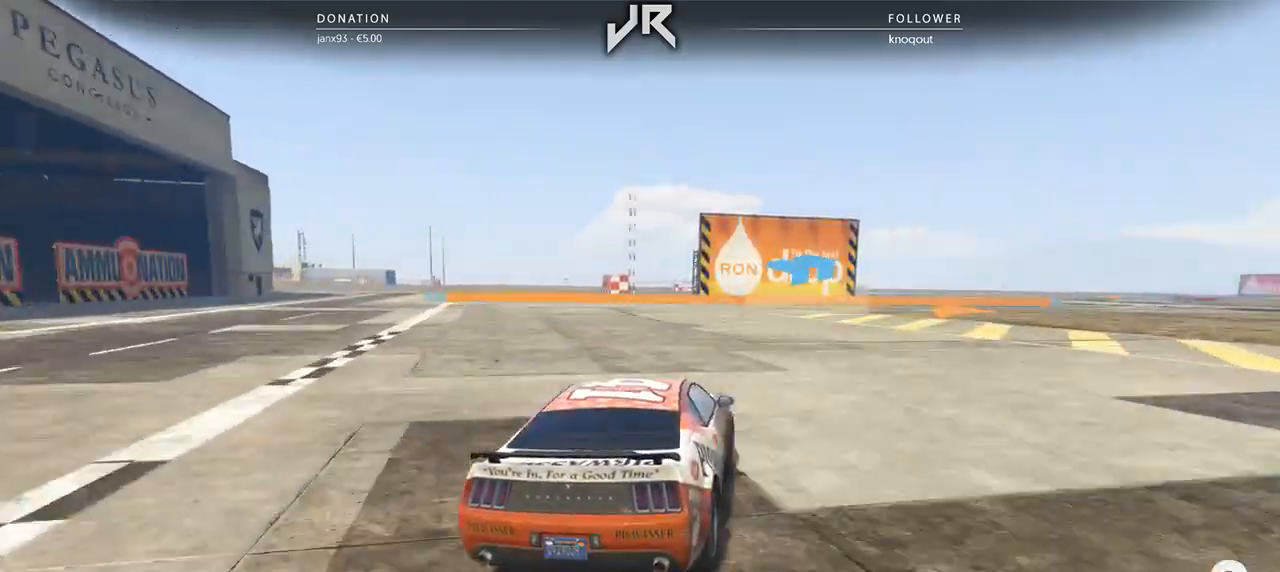
{"buttons": [], "left_stick": "right", "right_stick": "center", "events": [[83, "left_stick", "center"], [229, "left_stick", "right"], [312, "left_stick", "center"], [458, "left_stick", "right"]]}
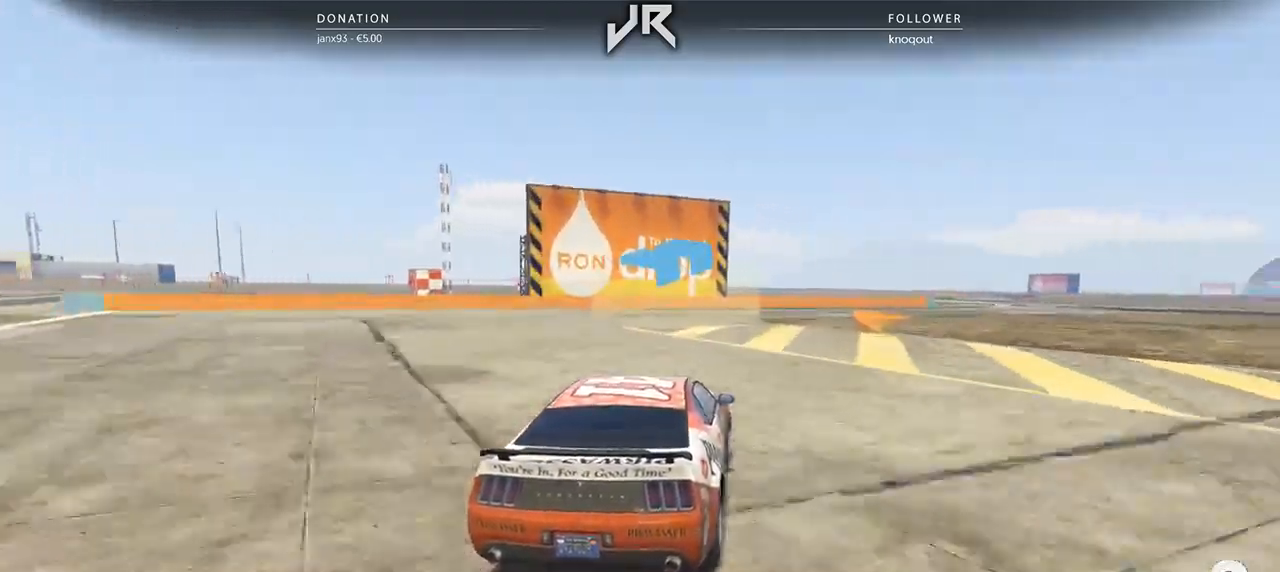
{"buttons": [], "left_stick": "center", "right_stick": "center", "events": [[83, "left_stick", "center"], [250, "left_stick", "right"], [438, "left_stick", "center"]]}
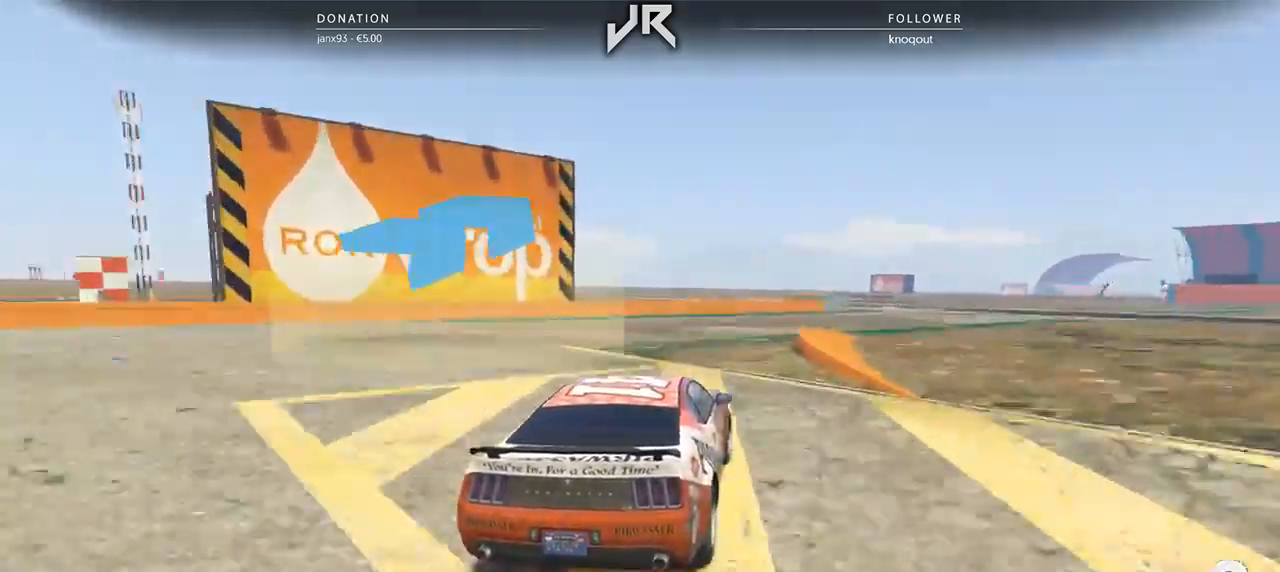
{"buttons": [], "left_stick": "center", "right_stick": "center", "events": [[42, "left_stick", "right"], [104, "left_stick", "center"], [312, "left_stick", "right"], [375, "left_stick", "center"]]}
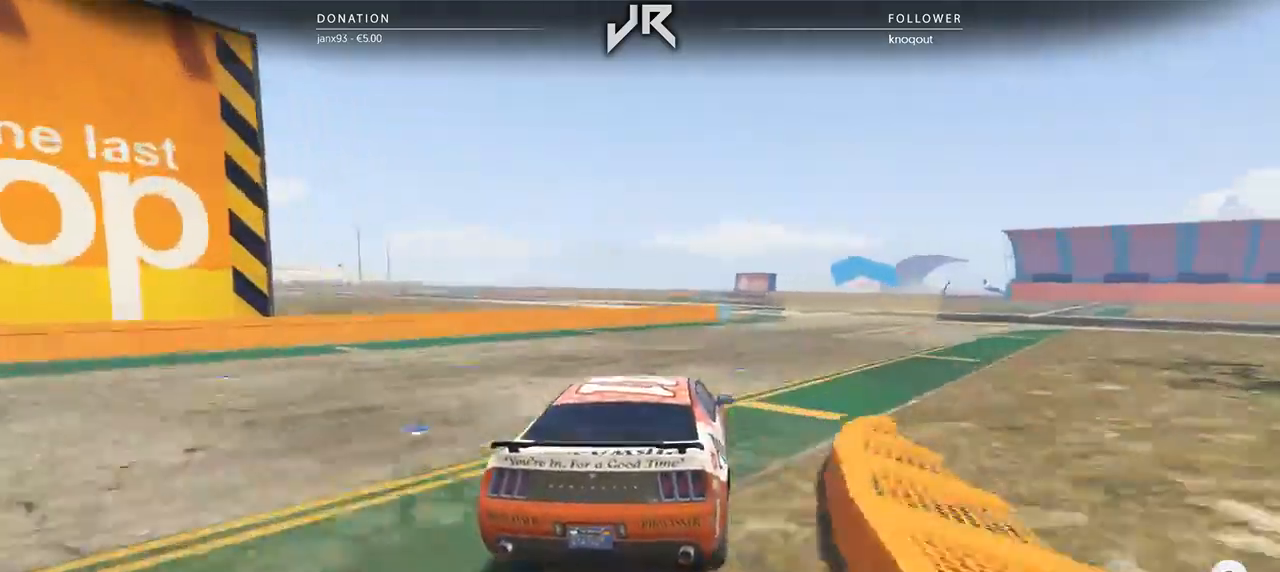
{"buttons": [], "left_stick": "center", "right_stick": "center", "events": [[83, "left_stick", "right"], [167, "left_stick", "center"]]}
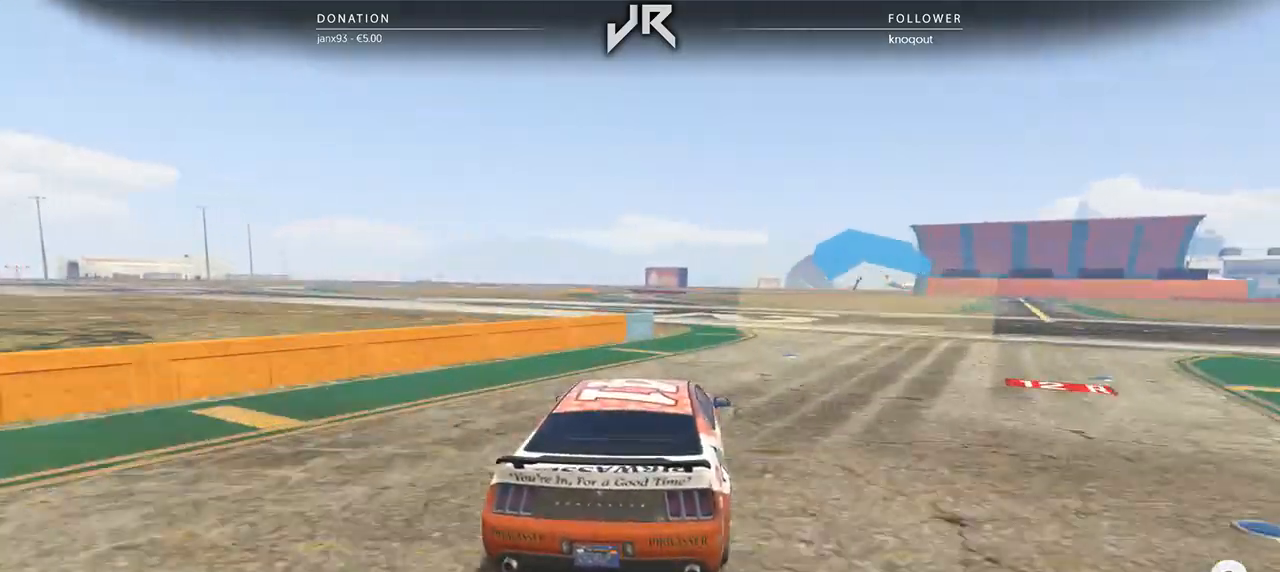
{"buttons": [], "left_stick": "right", "right_stick": "center", "events": [[146, "left_stick", "left"], [229, "left_stick", "center"], [500, "left_stick", "right"]]}
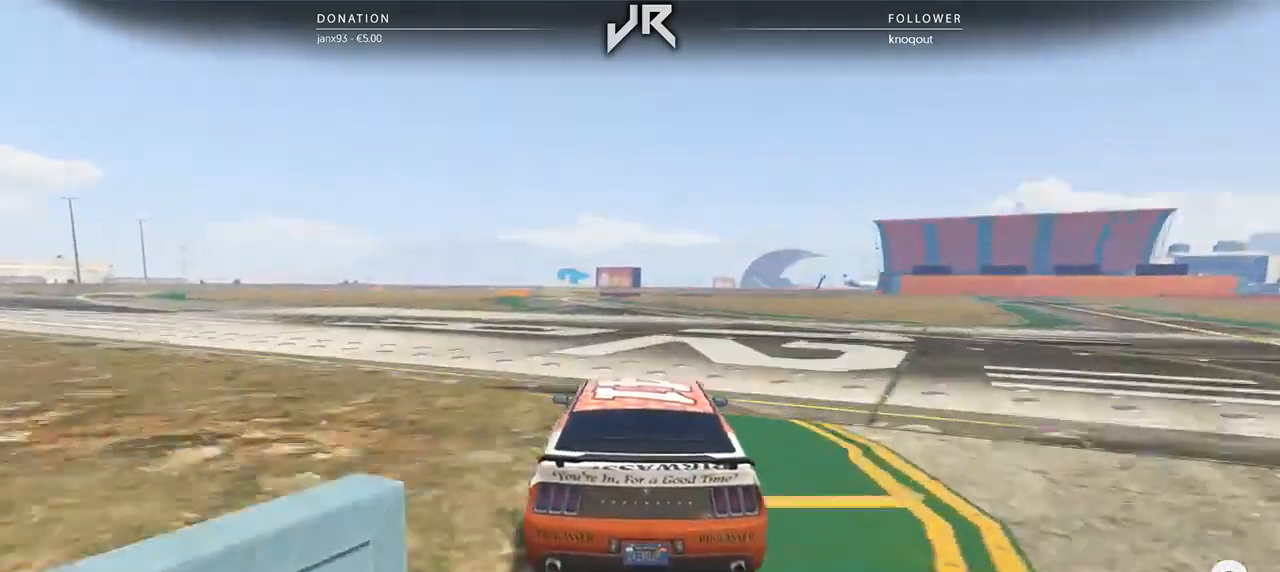
{"buttons": [], "left_stick": "center", "right_stick": "center", "events": [[104, "left_stick", "center"]]}
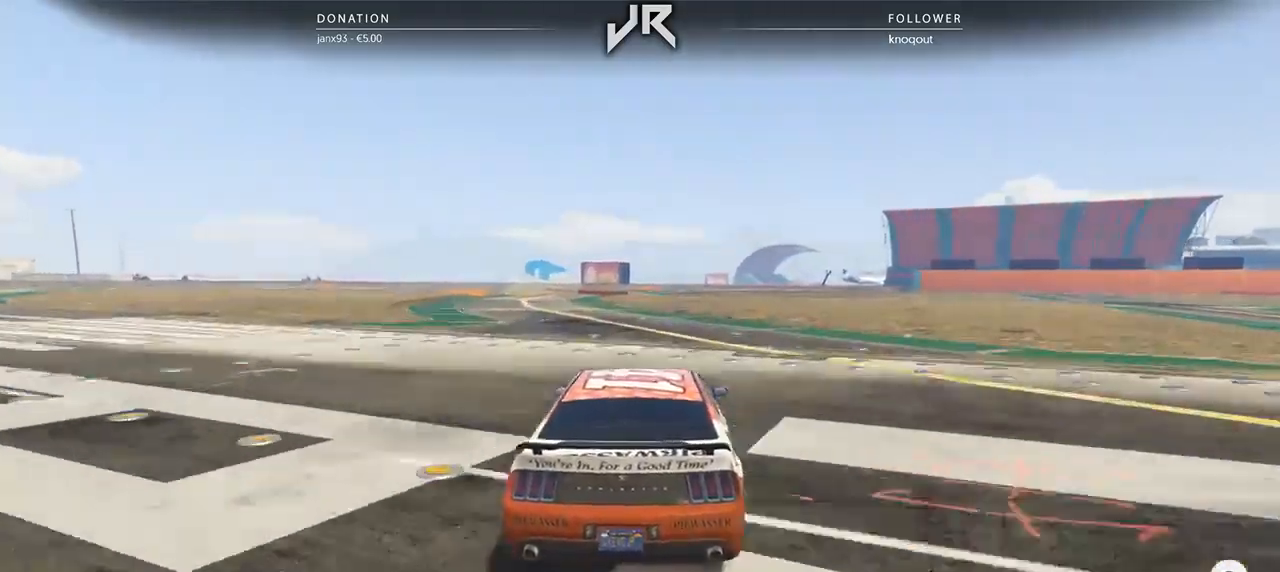
{"buttons": [], "left_stick": "down-left", "right_stick": "center", "events": [[229, "left_stick", "down-left"], [354, "left_stick", "center"], [458, "left_stick", "down-left"]]}
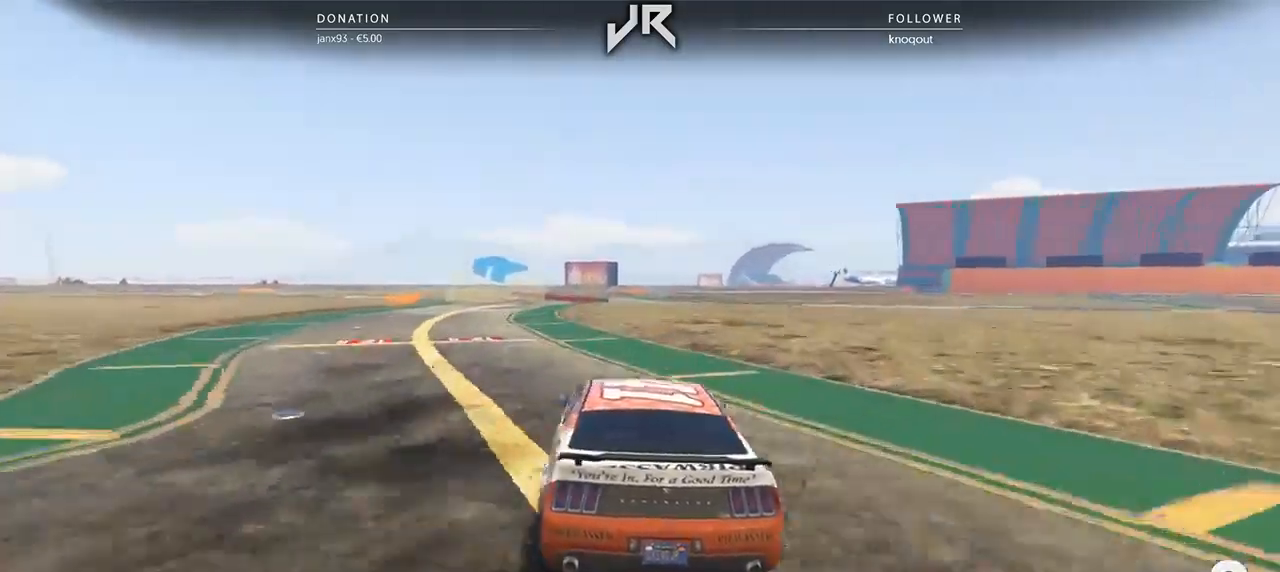
{"buttons": [], "left_stick": "center", "right_stick": "center", "events": [[62, "left_stick", "center"], [250, "left_stick", "down-left"], [354, "left_stick", "center"]]}
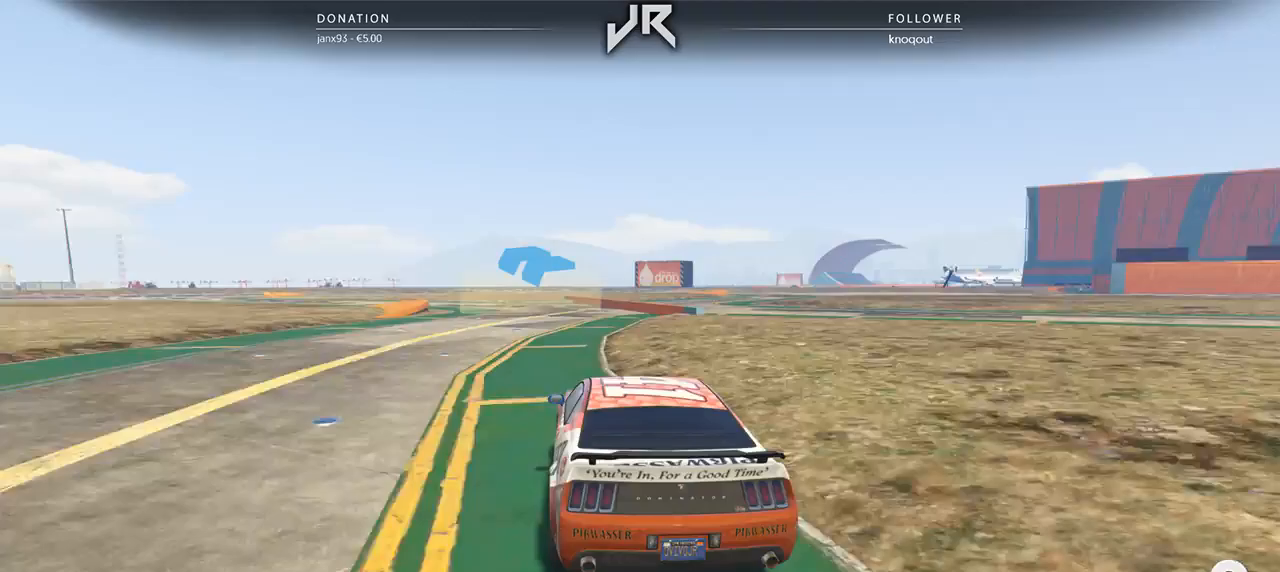
{"buttons": [], "left_stick": "center", "right_stick": "center", "events": [[21, "left_stick", "left"], [146, "left_stick", "center"], [250, "left_stick", "left"], [417, "left_stick", "center"]]}
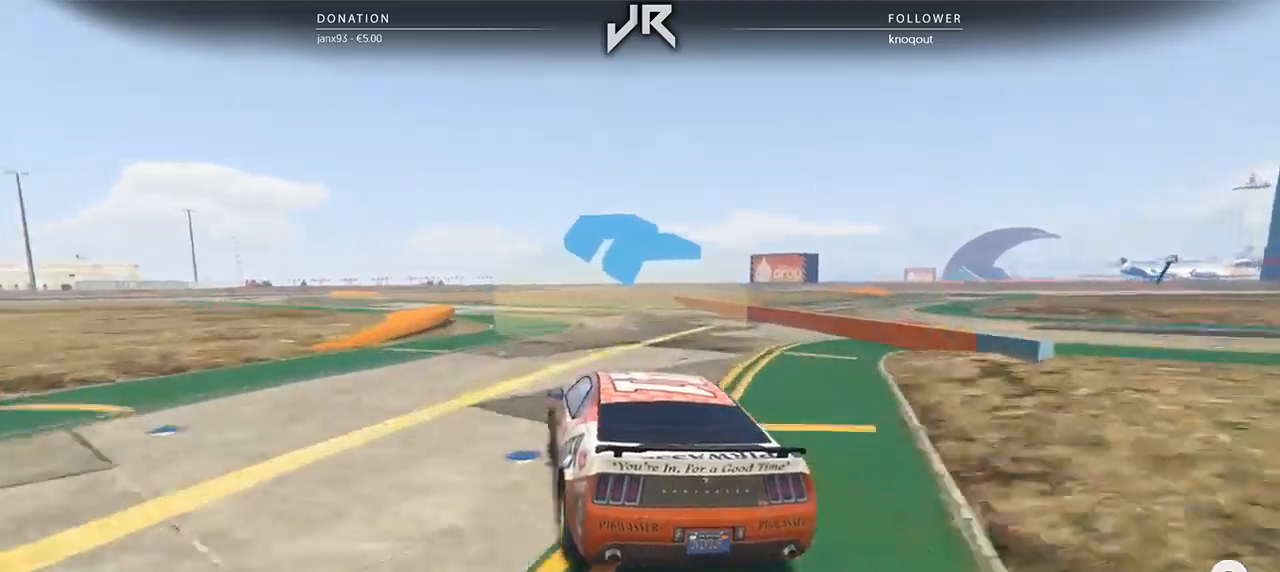
{"buttons": [], "left_stick": "left", "right_stick": "center", "events": [[21, "left_stick", "left"], [146, "left_stick", "center"], [208, "left_stick", "left"], [333, "left_stick", "right"], [479, "left_stick", "left"]]}
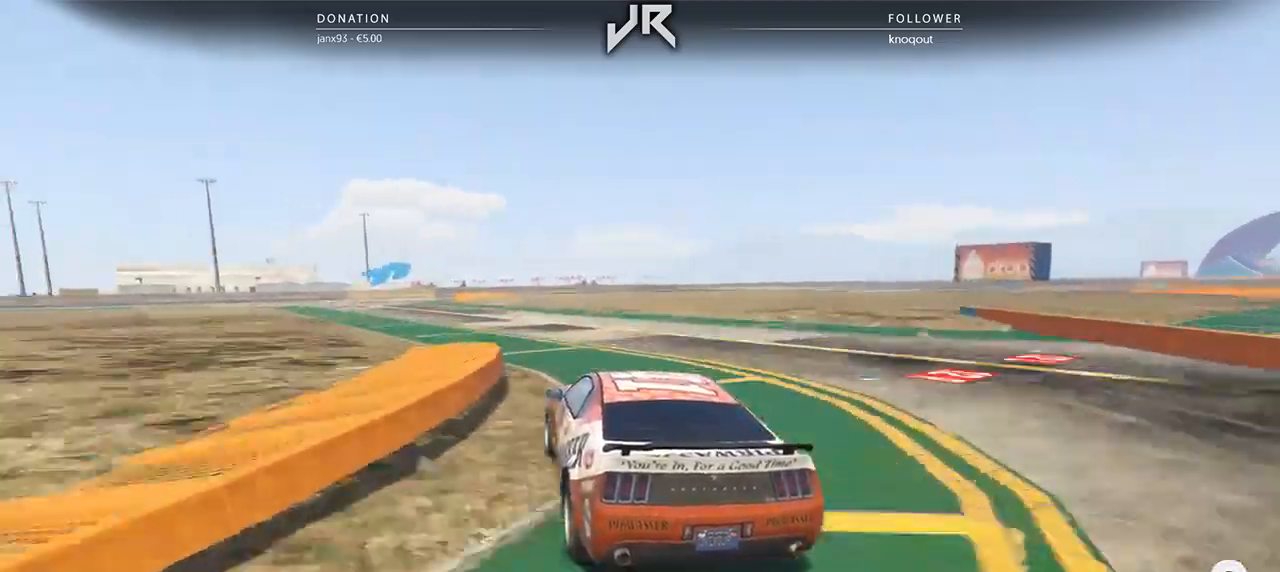
{"buttons": [], "left_stick": "center", "right_stick": "center", "events": [[62, "left_stick", "center"], [208, "left_stick", "left"], [292, "left_stick", "center"], [417, "left_stick", "down-left"], [500, "left_stick", "center"]]}
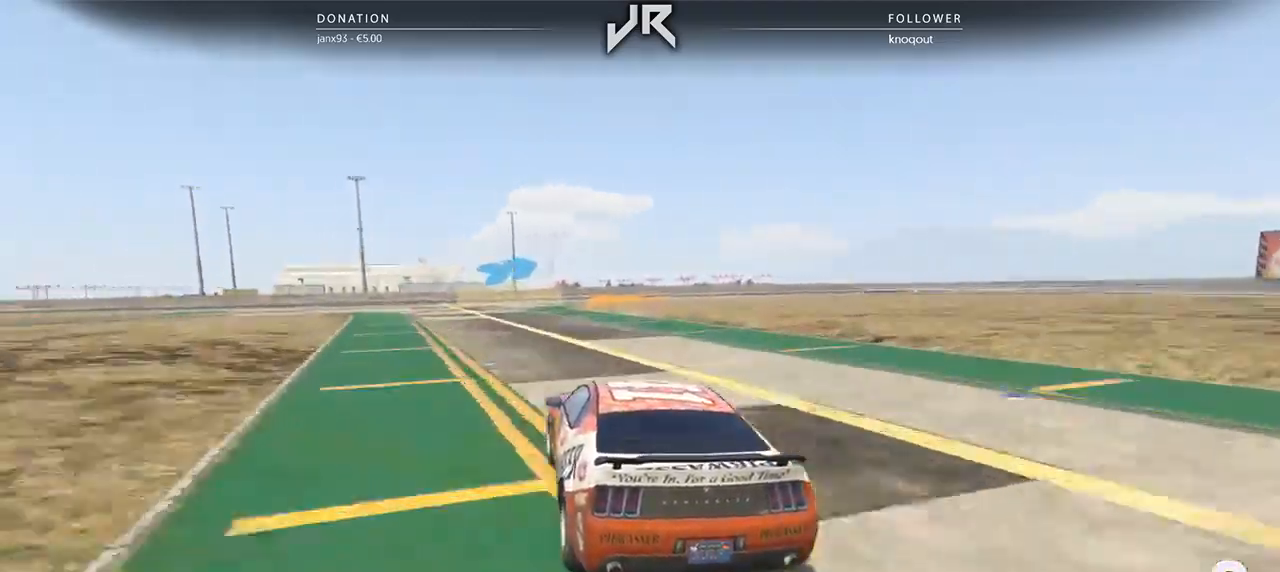
{"buttons": [], "left_stick": "right", "right_stick": "center", "events": [[396, "left_stick", "right"]]}
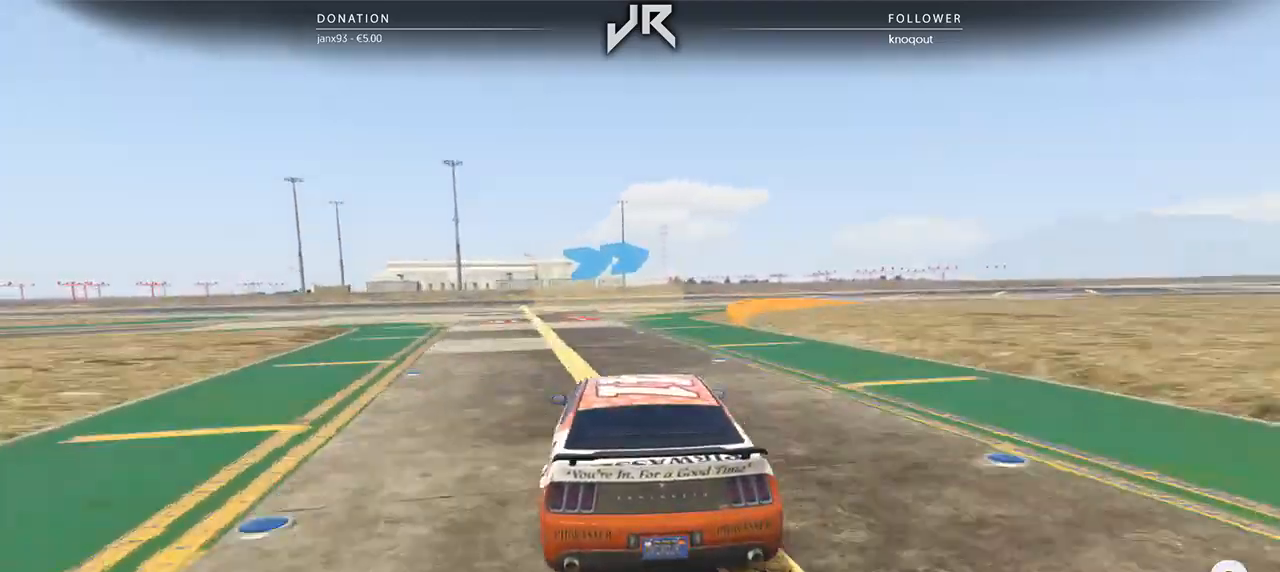
{"buttons": [], "left_stick": "right", "right_stick": "center", "events": [[125, "left_stick", "center"], [188, "left_stick", "right"], [312, "left_stick", "center"], [417, "left_stick", "right"]]}
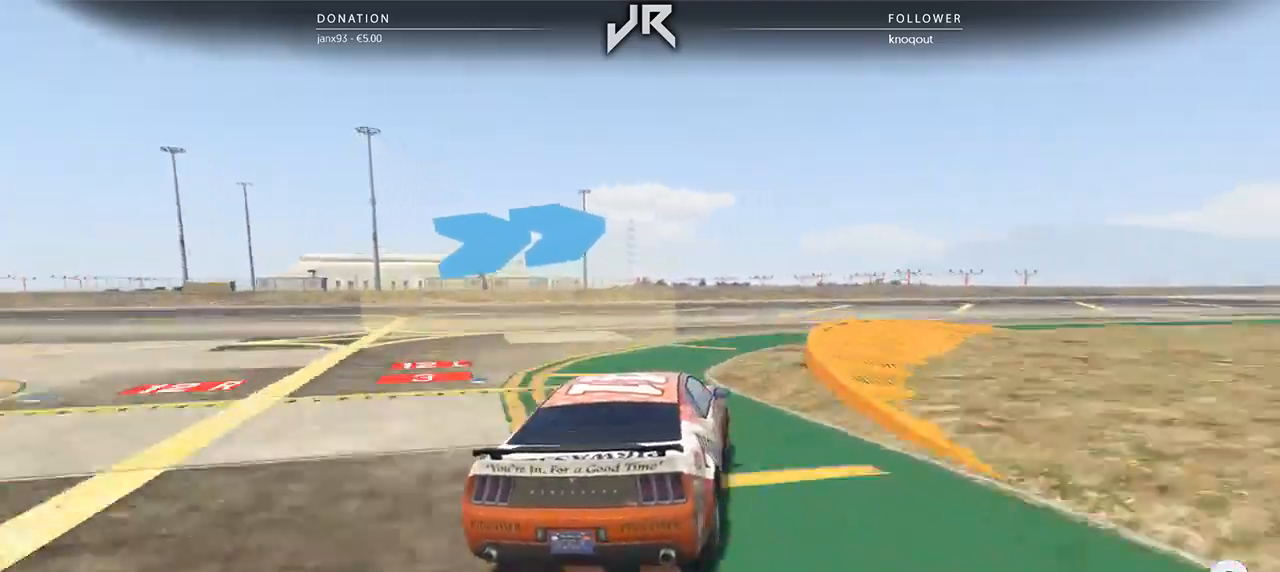
{"buttons": [], "left_stick": "center", "right_stick": "center", "events": [[62, "left_stick", "center"], [167, "left_stick", "right"], [250, "left_stick", "center"], [354, "left_stick", "right"], [458, "left_stick", "center"]]}
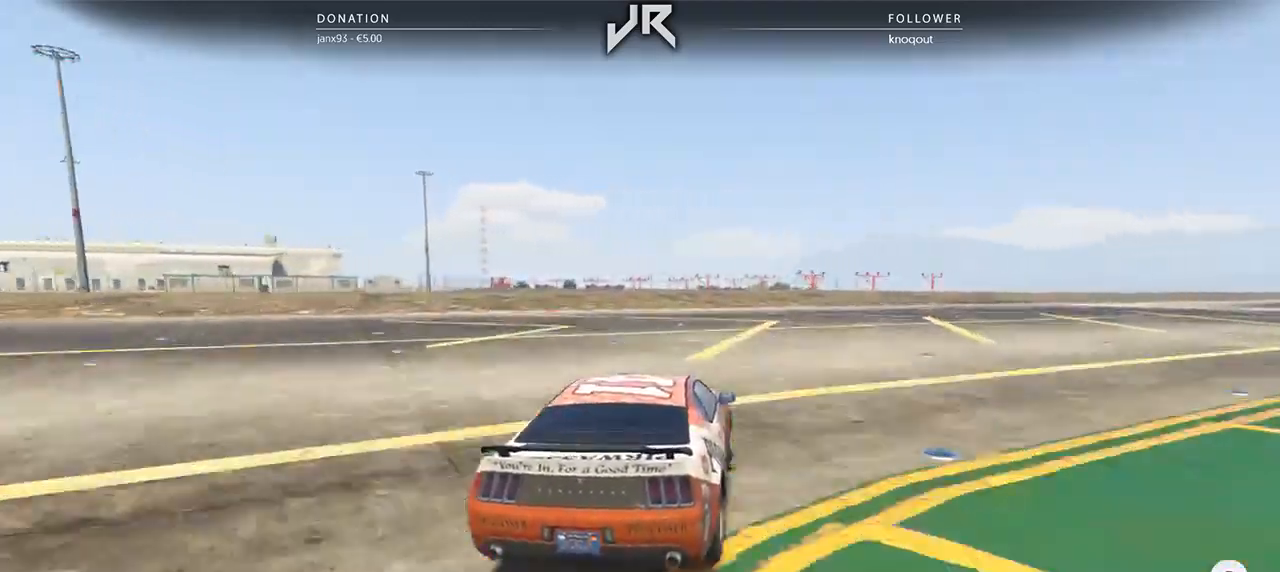
{"buttons": [], "left_stick": "right", "right_stick": "center", "events": [[62, "left_stick", "right"], [208, "left_stick", "center"], [292, "left_stick", "right"], [375, "left_stick", "center"], [479, "left_stick", "right"]]}
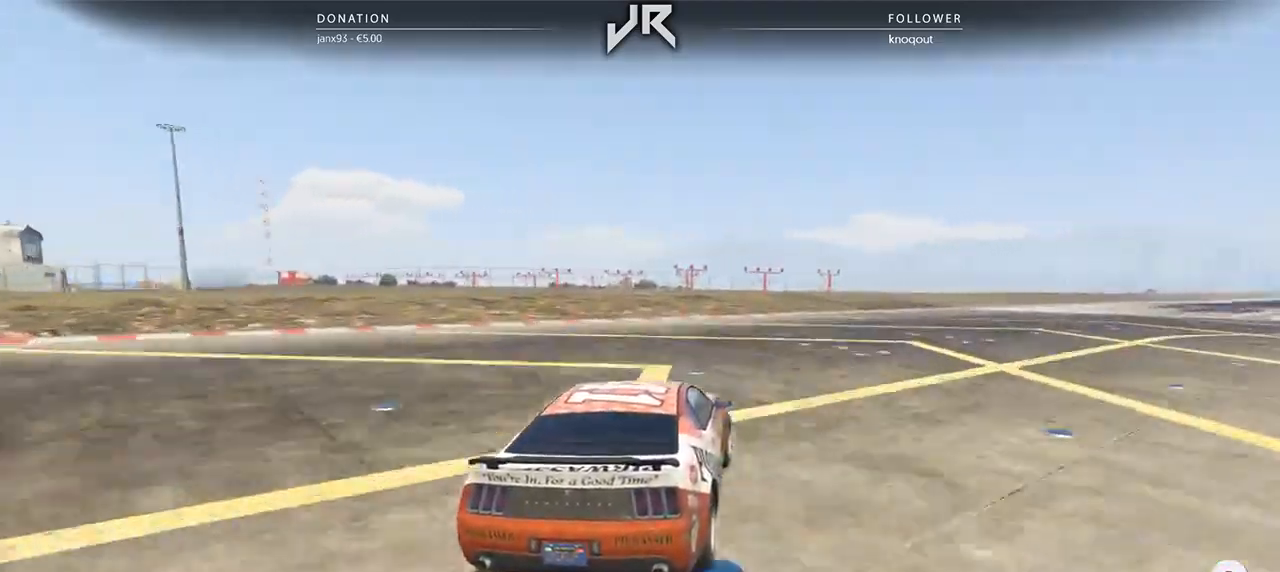
{"buttons": [], "left_stick": "right", "right_stick": "center", "events": [[104, "left_stick", "center"], [208, "left_stick", "right"]]}
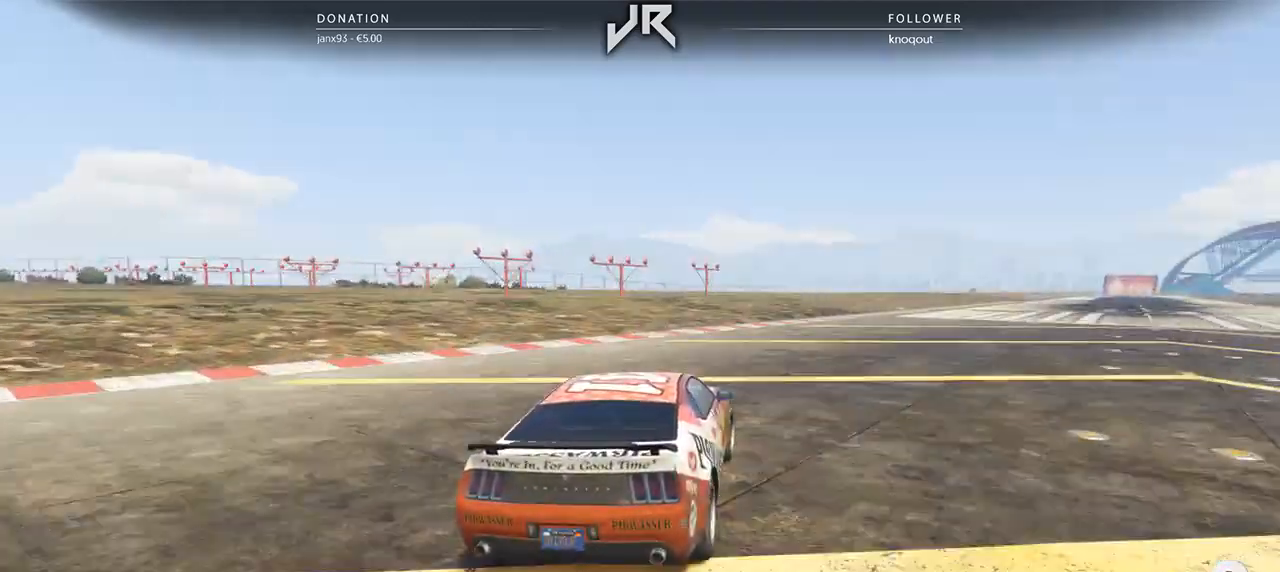
{"buttons": [], "left_stick": "center", "right_stick": "center", "events": [[42, "left_stick", "center"], [146, "left_stick", "right"], [250, "left_stick", "center"], [333, "left_stick", "right"], [479, "left_stick", "center"]]}
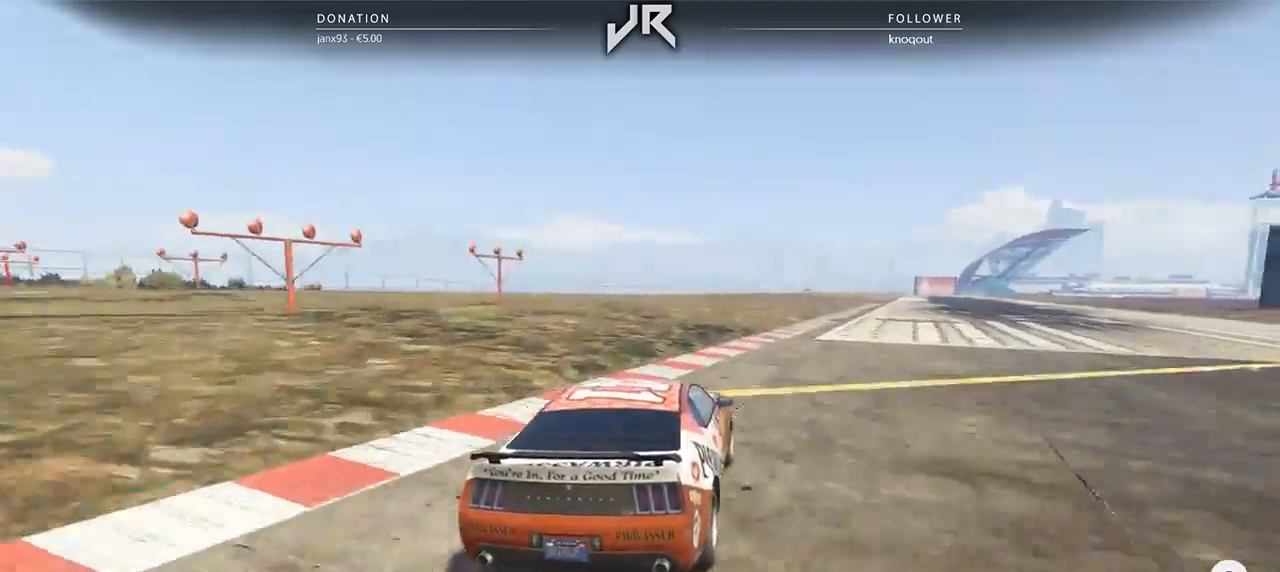
{"buttons": [], "left_stick": "center", "right_stick": "center", "events": [[42, "left_stick", "right"], [167, "left_stick", "center"], [229, "left_stick", "right"], [333, "left_stick", "center"]]}
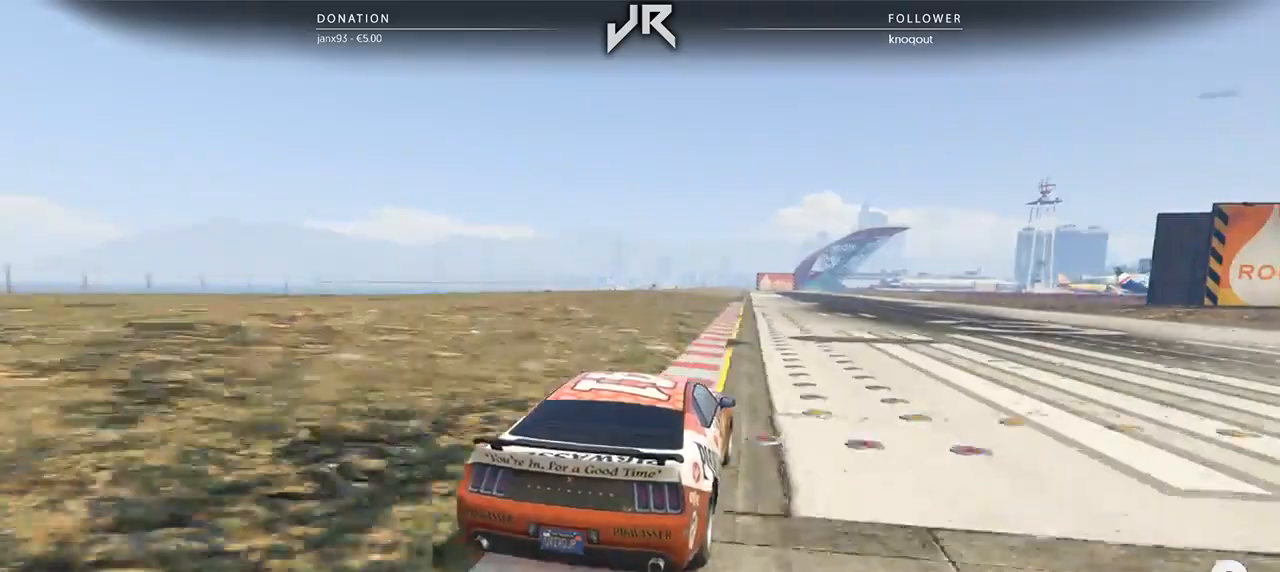
{"buttons": [], "left_stick": "center", "right_stick": "center", "events": [[271, "left_stick", "left"], [354, "left_stick", "center"]]}